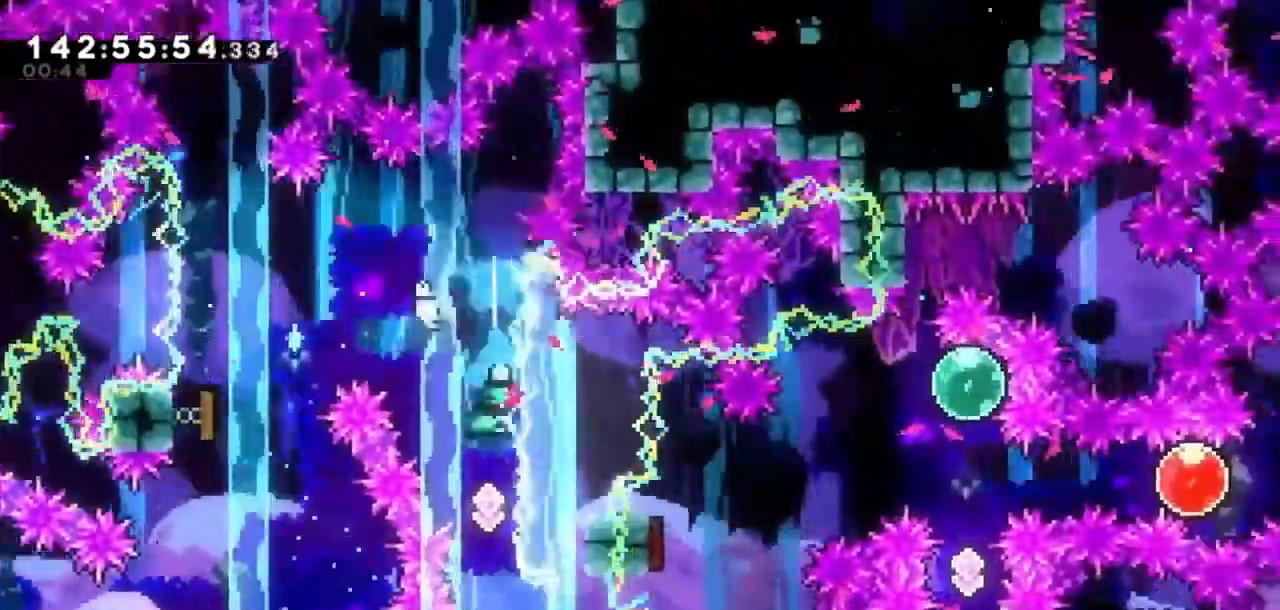
Gameplay with keyboard; each line is a JSON object with the keys held at the frame after it. "events" lists presses ("down") and releases ("up") of "dash", "demo", "down", "grab", "jump", "jump2", "left", "right" and "up" between this image and that frame as [ms after this image, input, new state], when the widget could be followed in between. No other keys are recorded. Mouse input is not recorded. Key names are as the overlay labels them; some are game actions (e.g. jump) rather than physical keys.
{"keys": ["demo", "right"], "events": [[400, "right", "down"], [467, "demo", "down"]]}
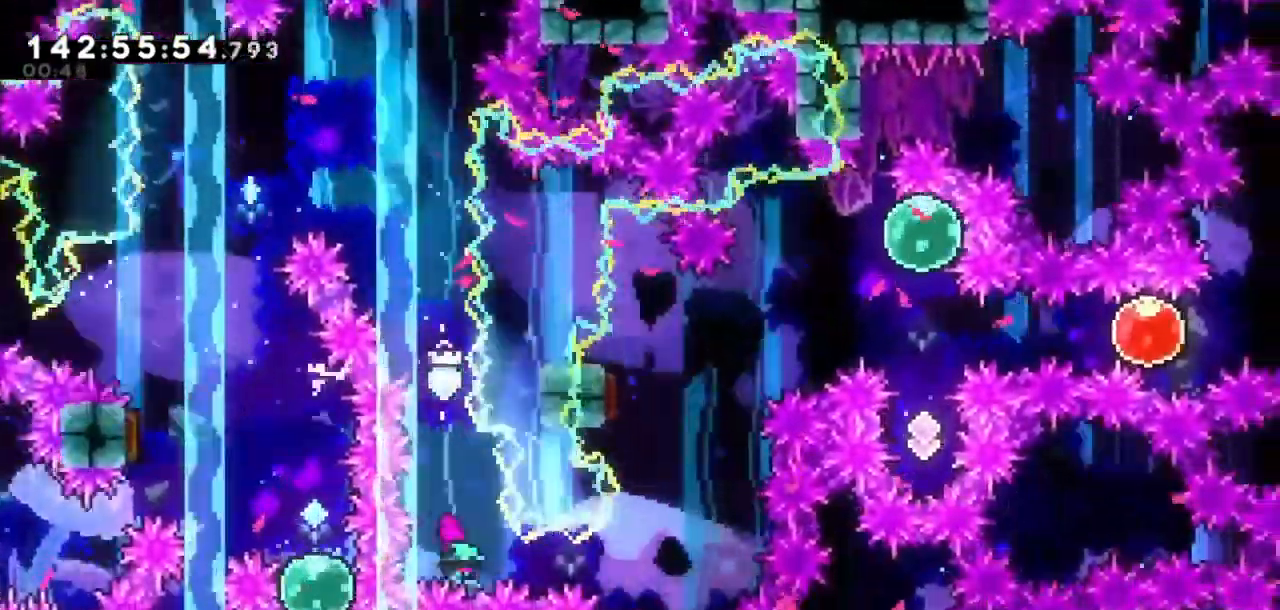
{"keys": ["up"], "events": [[133, "demo", "up"], [300, "dash", "down"], [300, "right", "up"], [300, "up", "down"], [500, "dash", "up"]]}
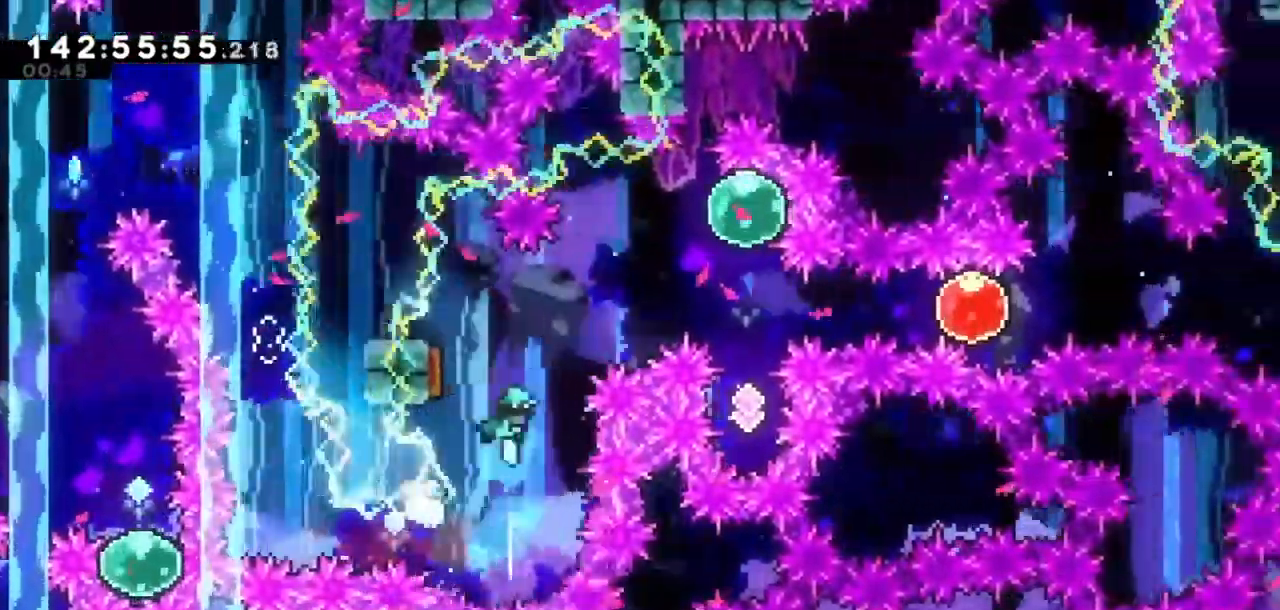
{"keys": [], "events": [[34, "up", "up"], [134, "left", "down"], [468, "left", "up"]]}
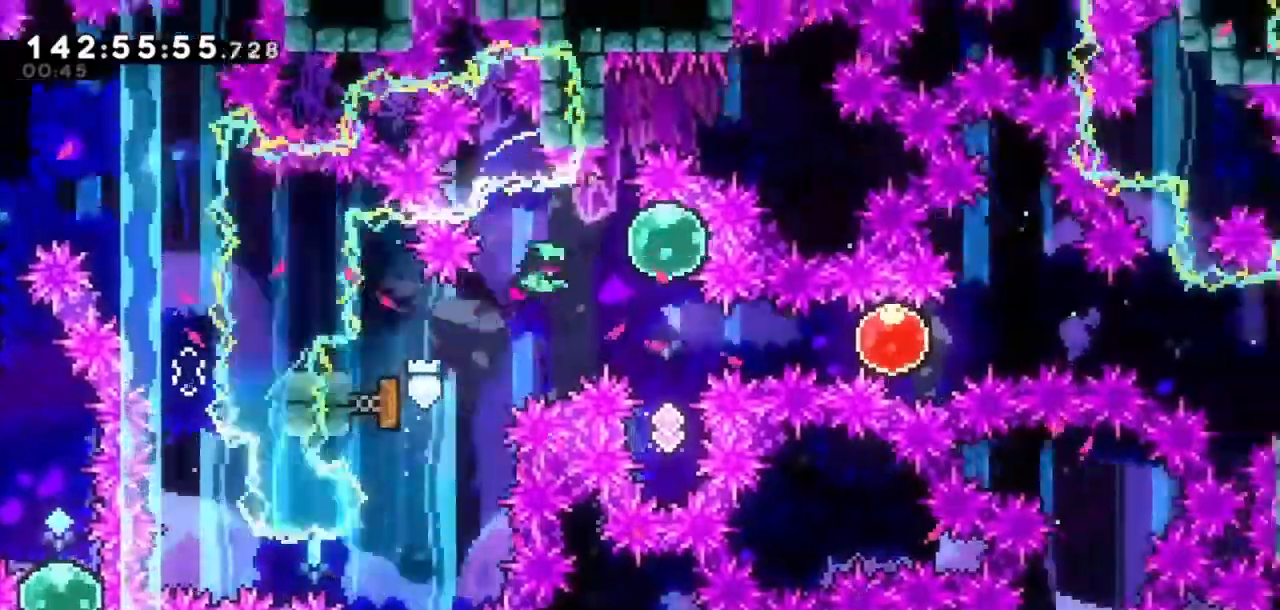
{"keys": [], "events": [[234, "dash", "down"], [234, "down", "down"], [400, "dash", "up"], [434, "down", "up"]]}
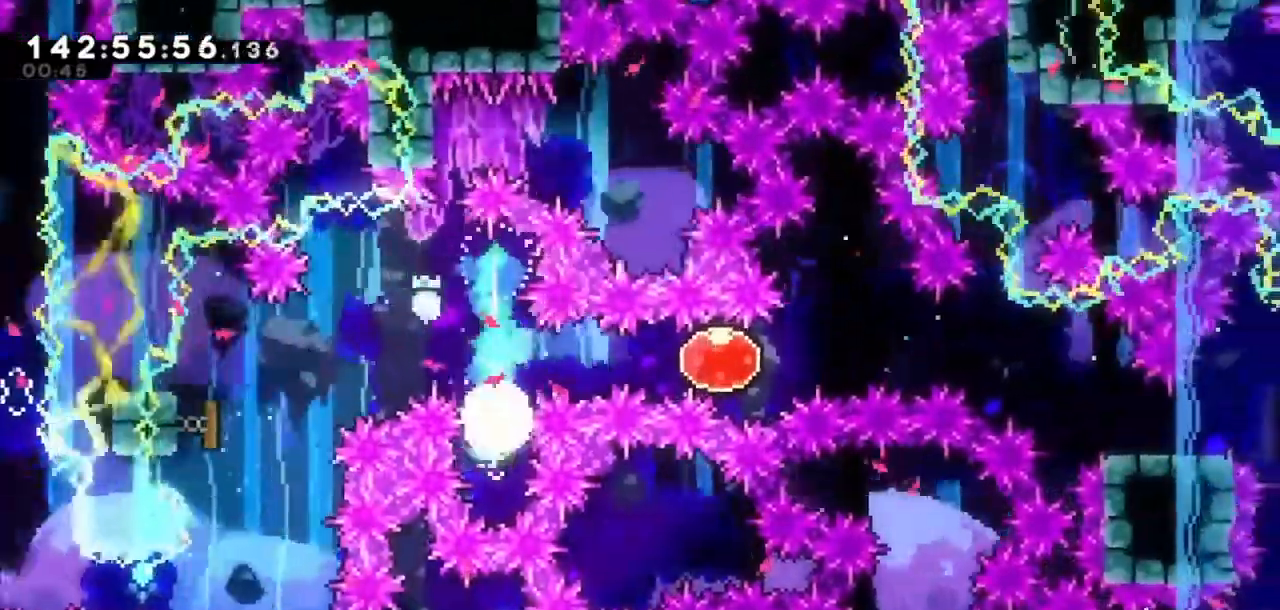
{"keys": [], "events": [[33, "up", "down"], [66, "dash", "down"], [266, "dash", "up"], [266, "up", "up"]]}
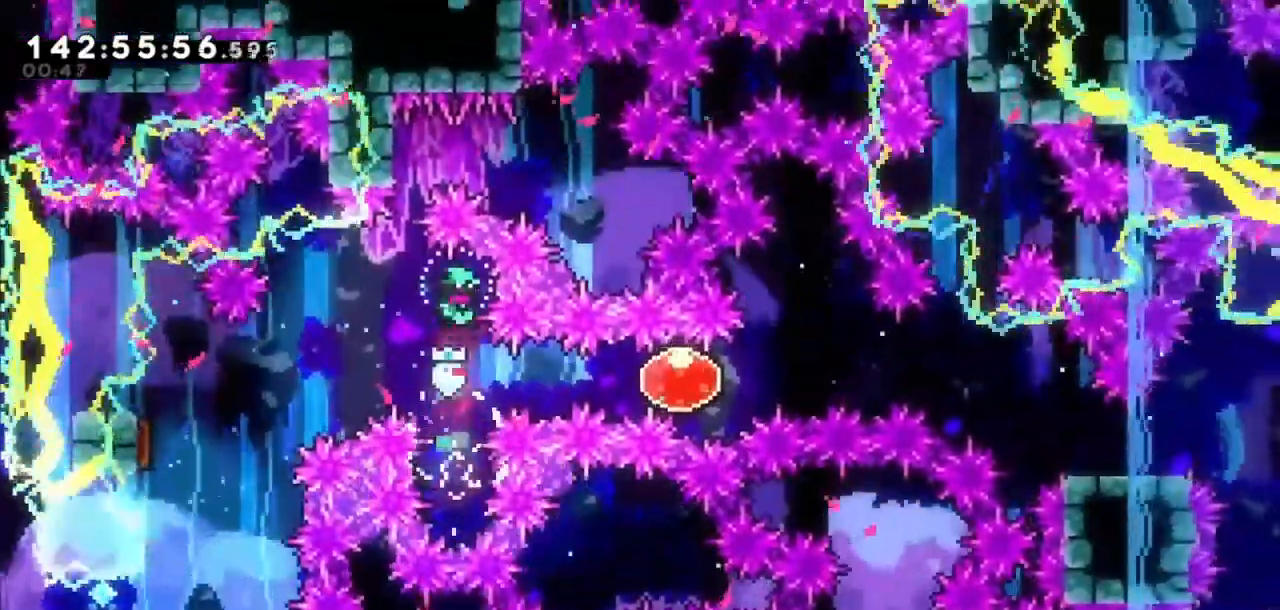
{"keys": ["right"], "events": [[133, "right", "down"], [234, "dash", "down"], [434, "dash", "up"]]}
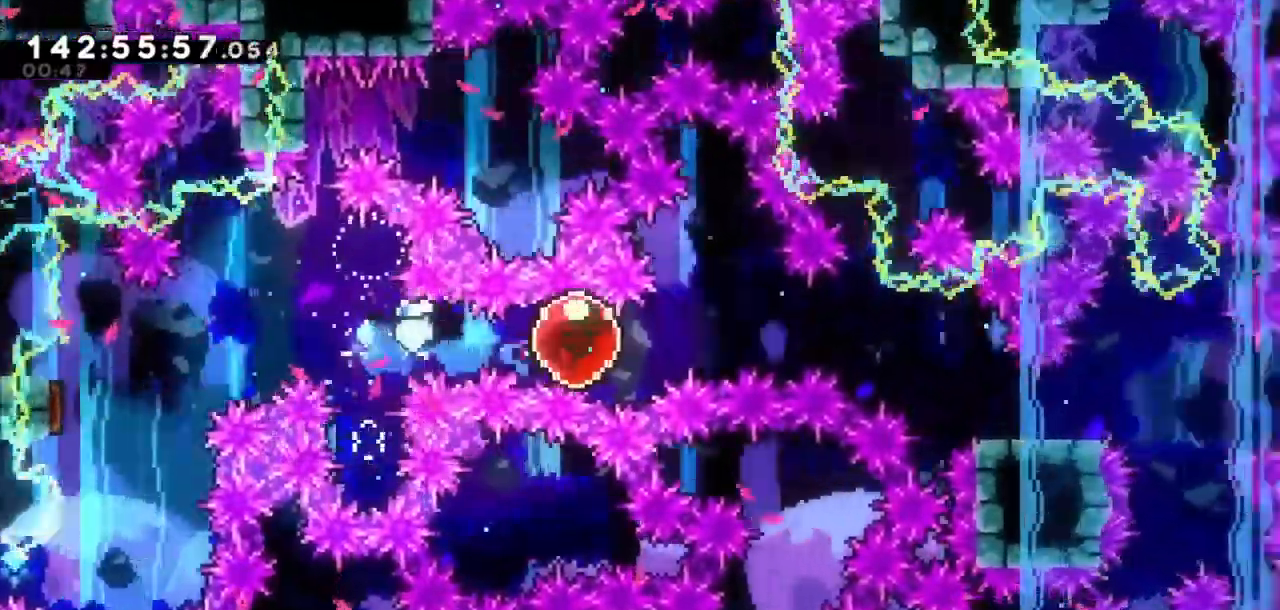
{"keys": ["dash", "down", "right"], "events": [[66, "dash", "down"], [200, "dash", "up"], [433, "dash", "down"], [467, "down", "down"]]}
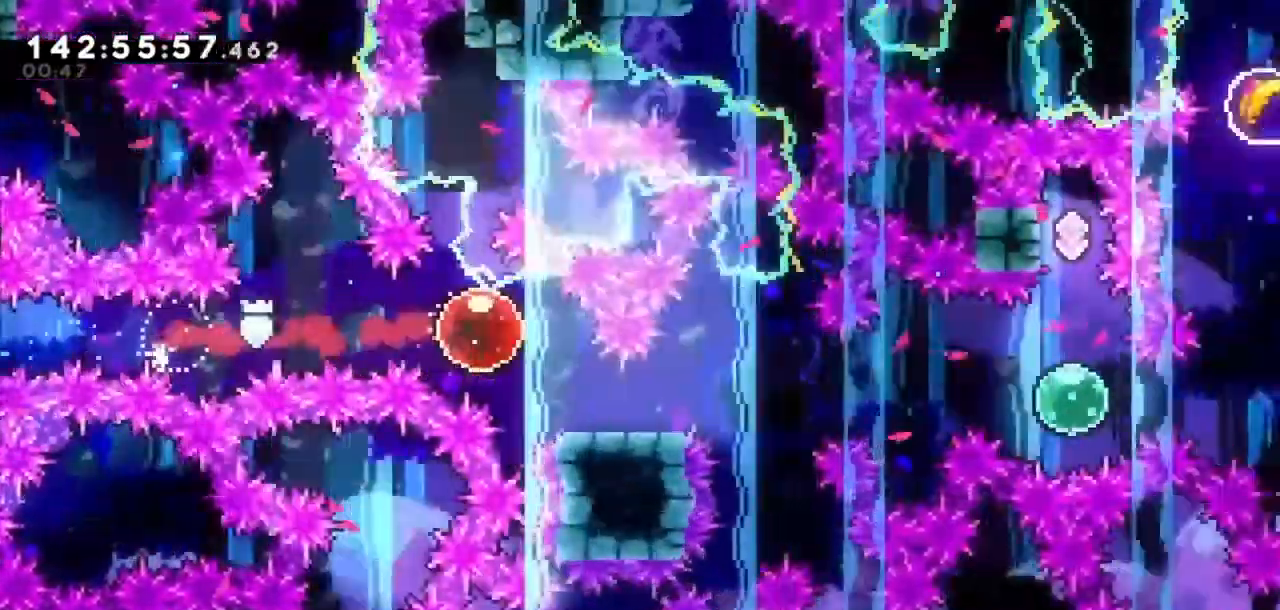
{"keys": ["right"], "events": [[100, "dash", "up"], [100, "down", "up"], [167, "jump2", "down"], [501, "jump2", "up"]]}
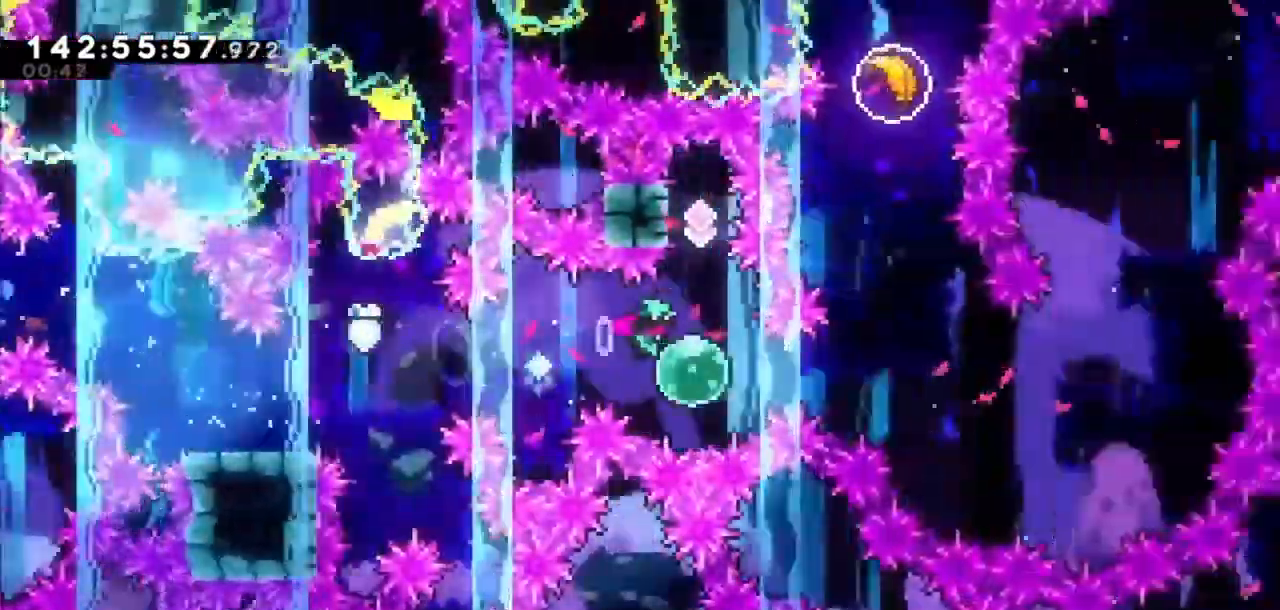
{"keys": [], "events": [[100, "right", "up"], [133, "dash", "down"], [133, "up", "down"], [333, "dash", "up"], [367, "up", "up"]]}
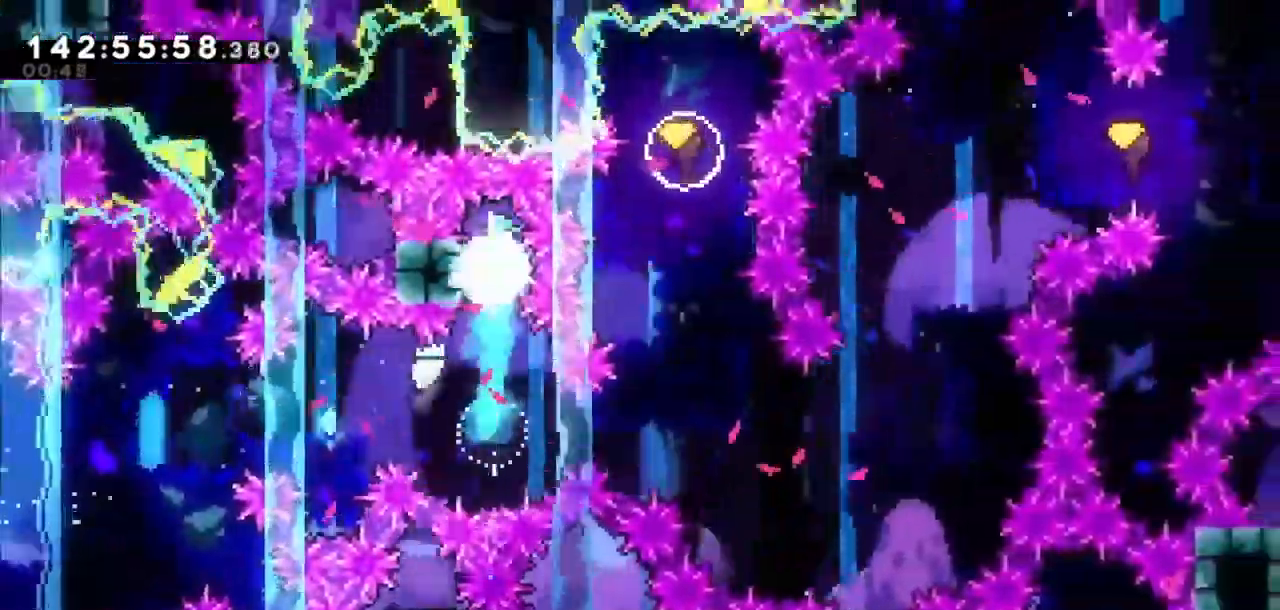
{"keys": ["grab"], "events": [[100, "left", "down"], [133, "grab", "down"], [434, "left", "up"]]}
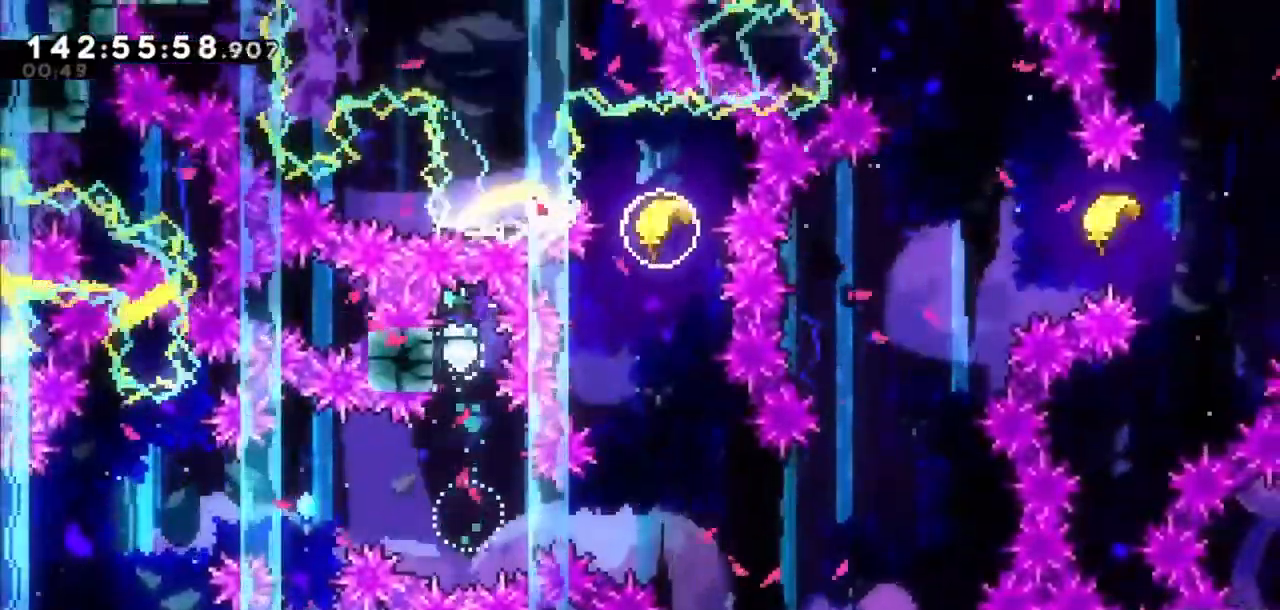
{"keys": ["grab"], "events": []}
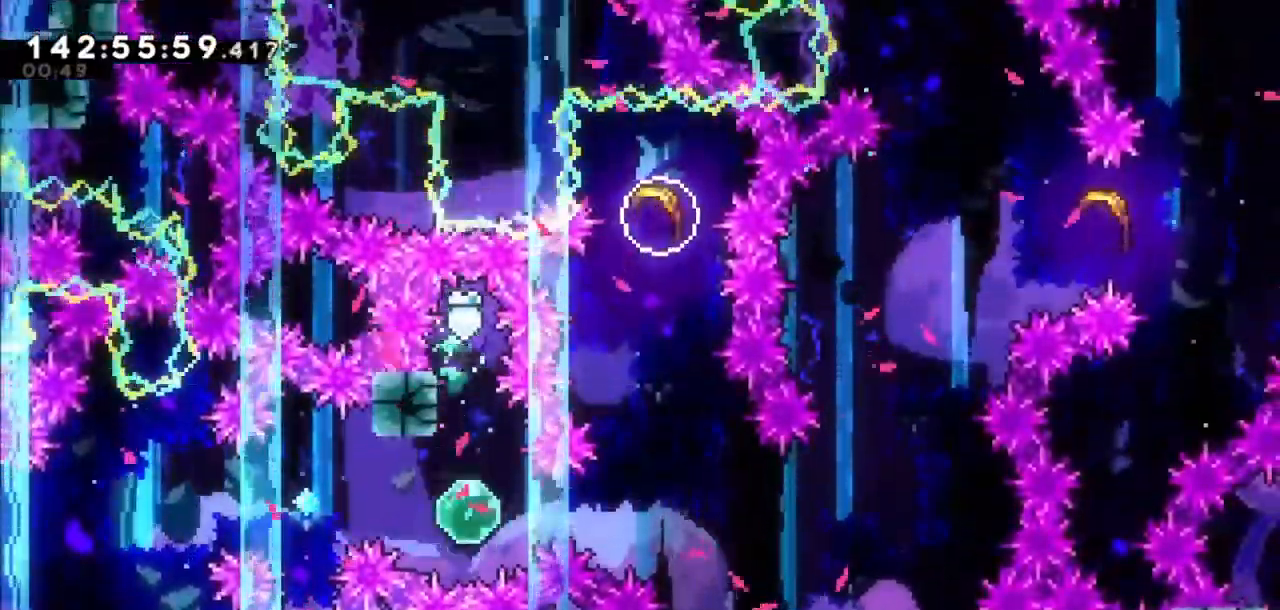
{"keys": ["grab", "right"], "events": [[133, "right", "down"]]}
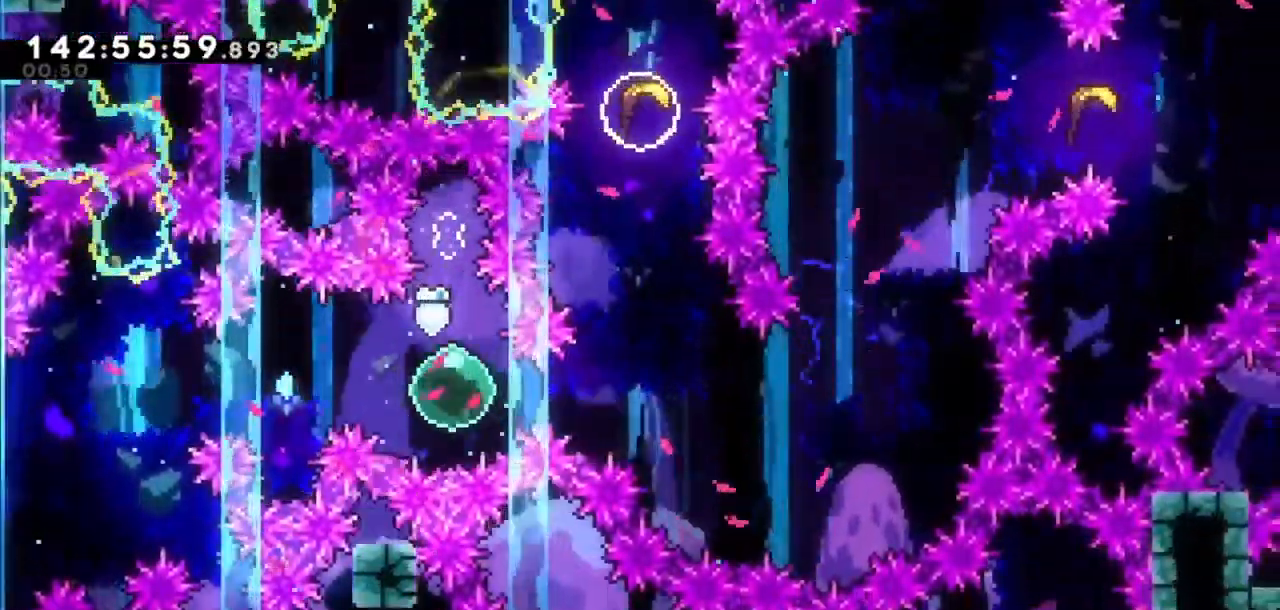
{"keys": ["up"], "events": [[200, "grab", "up"], [200, "right", "up"], [233, "dash", "down"], [233, "up", "down"], [433, "dash", "up"]]}
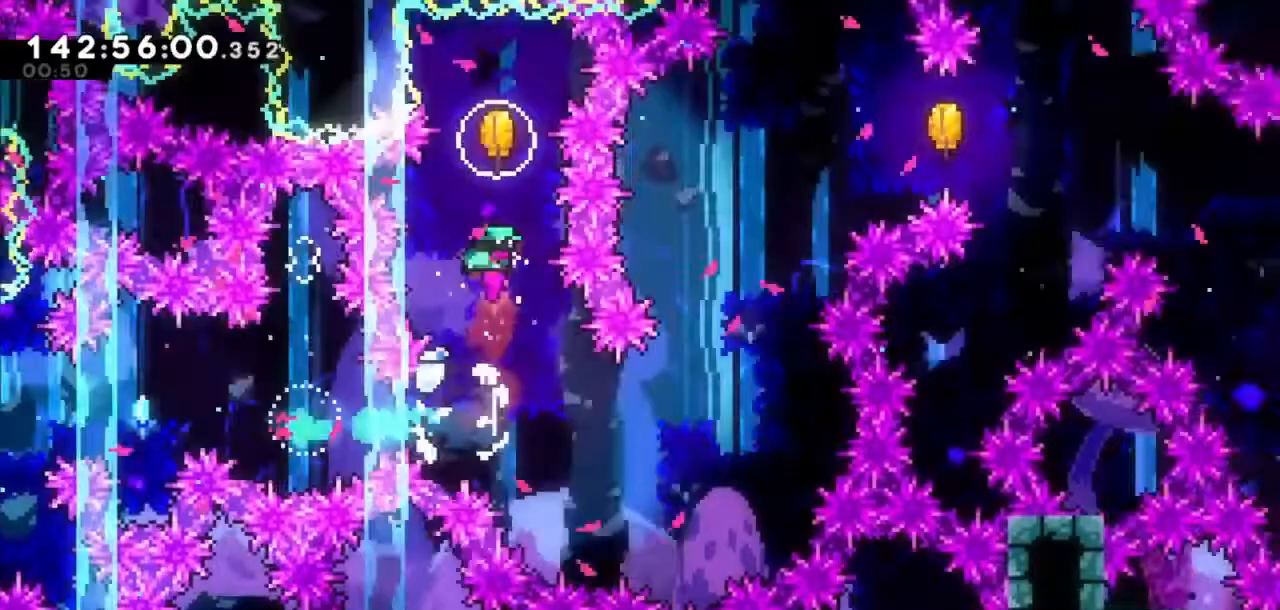
{"keys": ["down"], "events": [[33, "dash", "down"], [234, "dash", "up"], [234, "up", "up"], [300, "down", "down"]]}
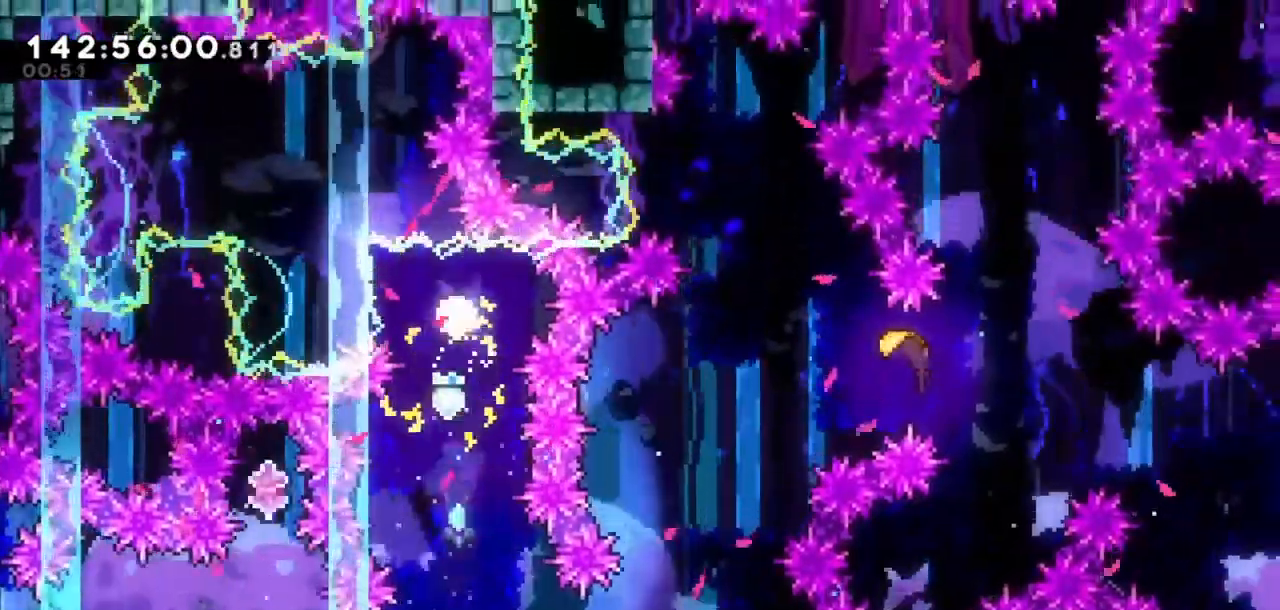
{"keys": ["down", "right"], "events": [[401, "right", "down"]]}
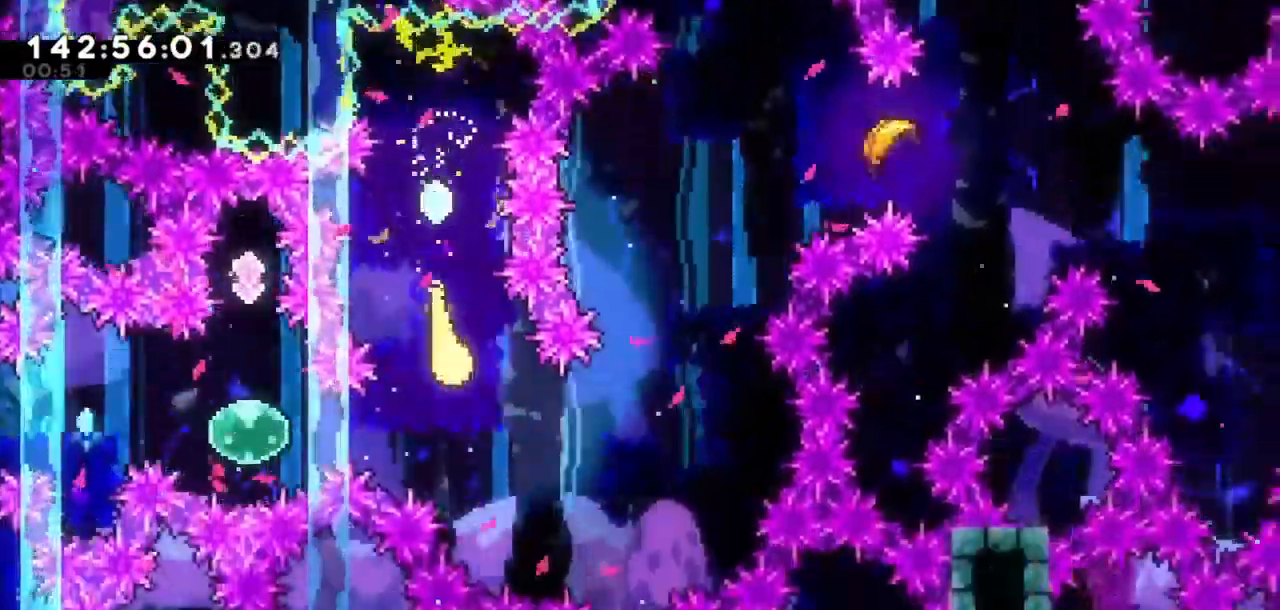
{"keys": ["up"], "events": [[100, "down", "up"], [200, "up", "down"], [234, "right", "up"]]}
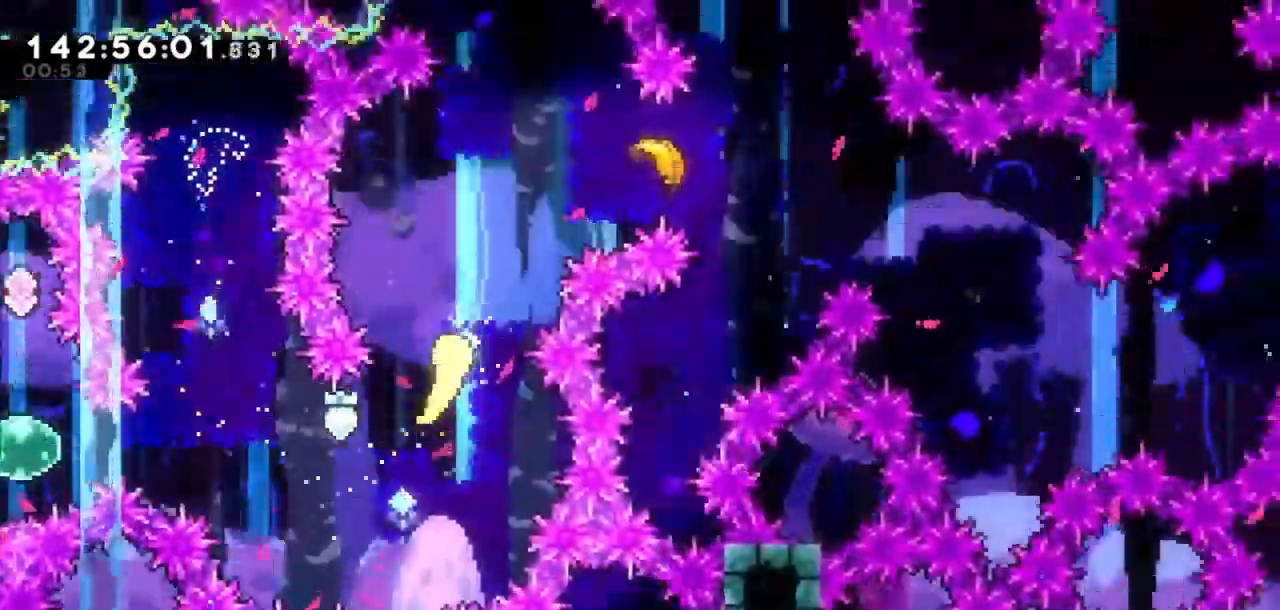
{"keys": ["right"], "events": [[66, "right", "down"], [300, "up", "up"]]}
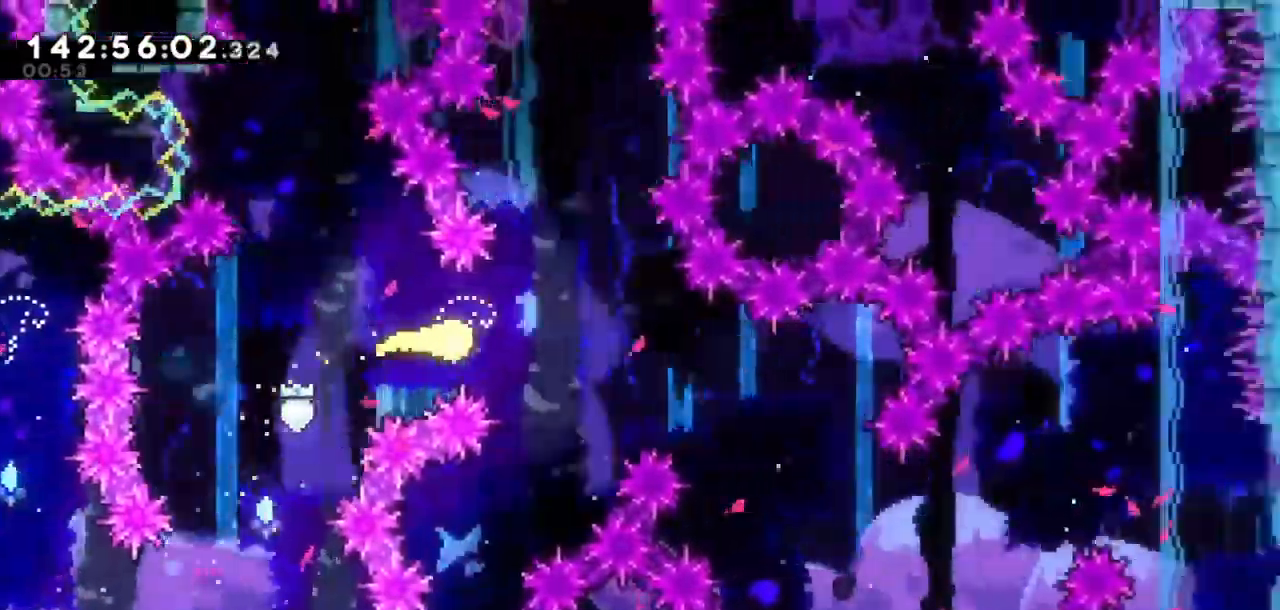
{"keys": ["down", "right"], "events": [[234, "down", "down"]]}
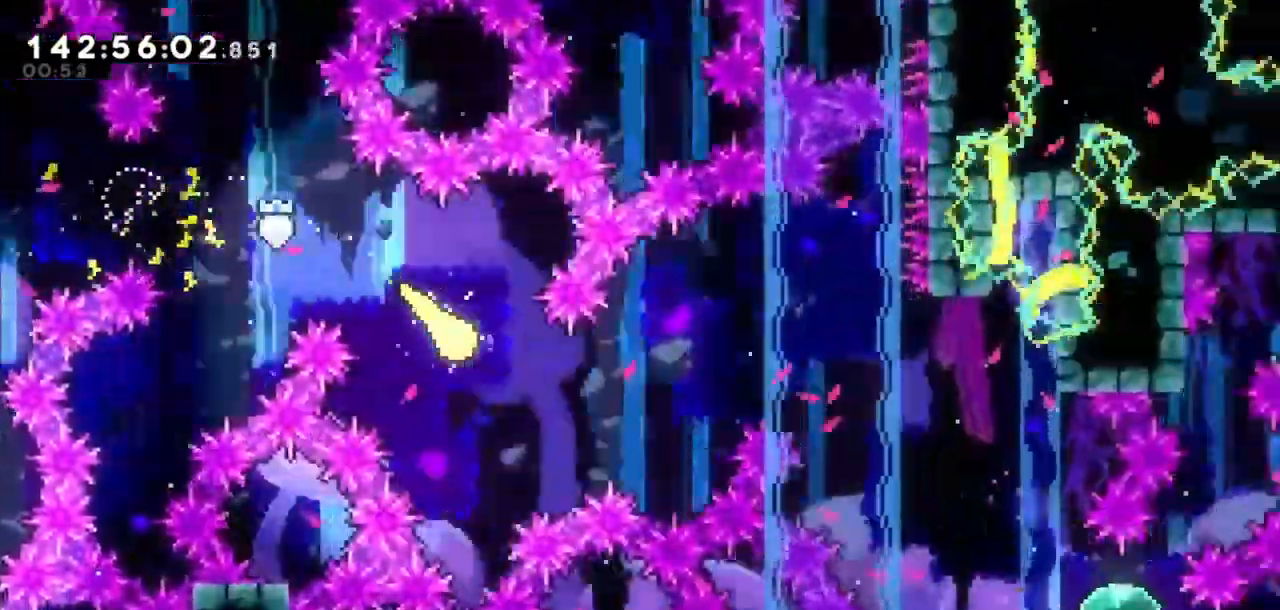
{"keys": ["down", "right"], "events": [[67, "down", "up"], [201, "up", "down"], [334, "up", "up"], [401, "down", "down"]]}
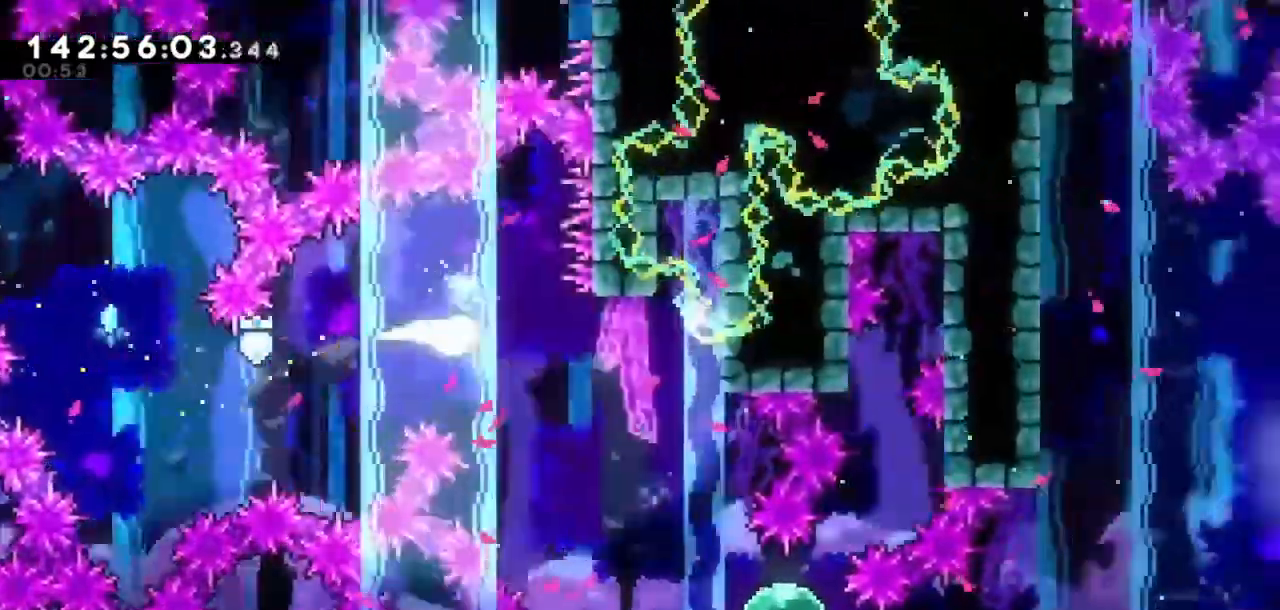
{"keys": ["down", "right"], "events": []}
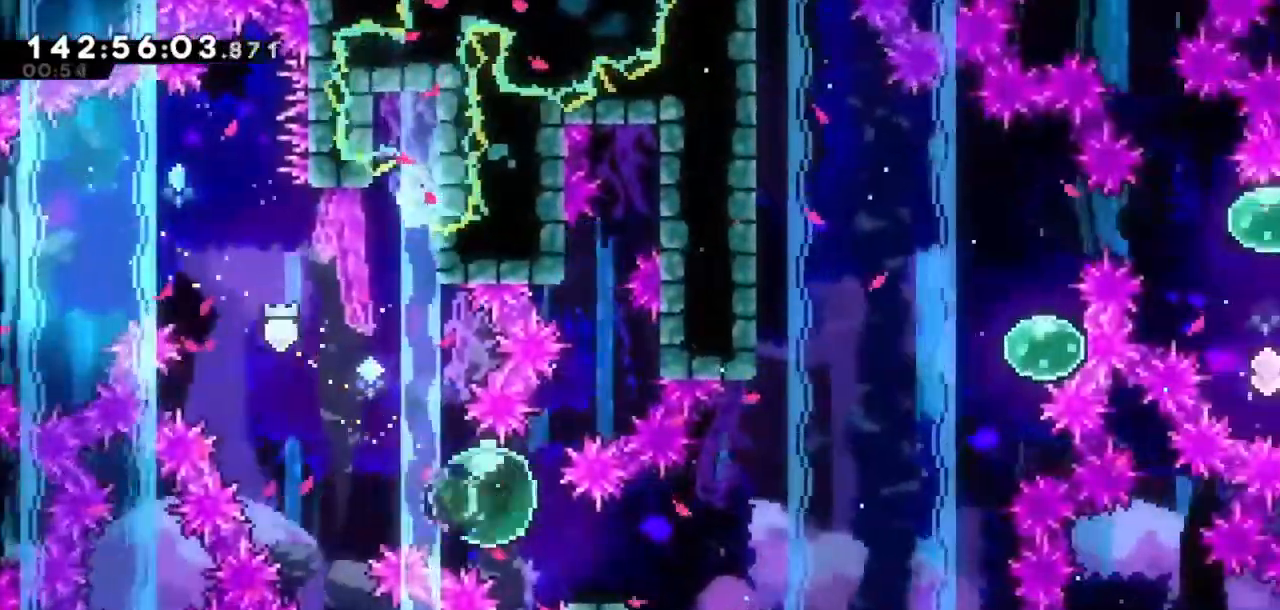
{"keys": ["dash", "up"], "events": [[100, "dash", "down"], [266, "dash", "up"], [266, "down", "up"], [333, "jump2", "down"], [500, "dash", "down"], [500, "jump2", "up"], [500, "right", "up"], [500, "up", "down"]]}
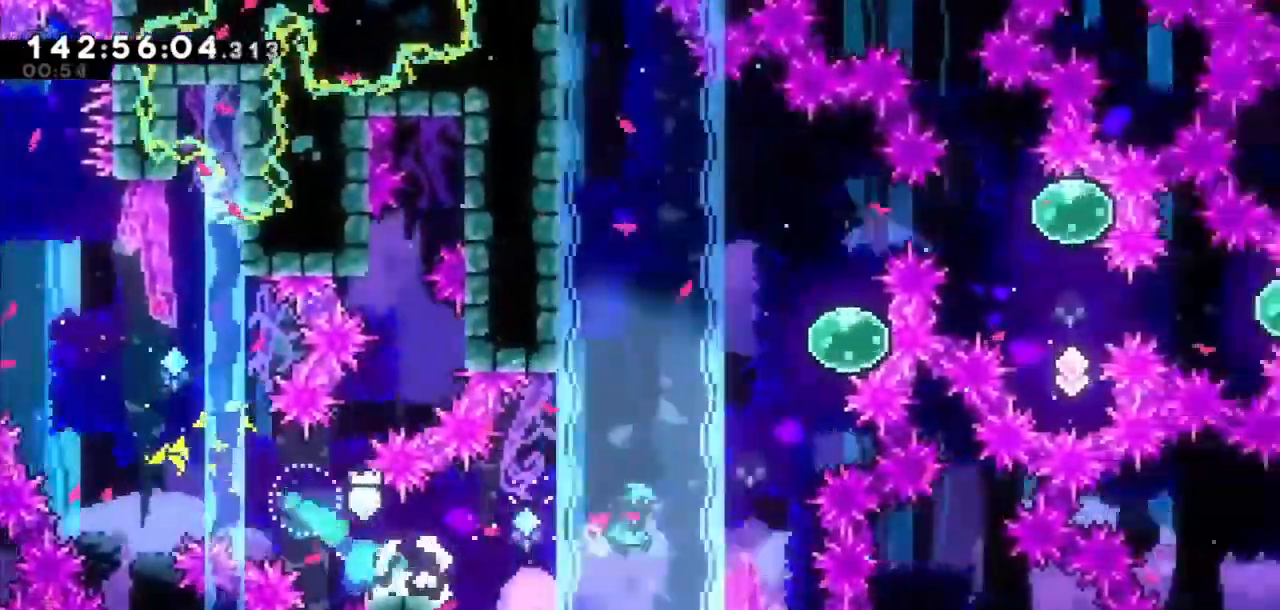
{"keys": ["grab", "left", "up"], "events": [[200, "left", "down"], [267, "grab", "down"], [334, "dash", "up"]]}
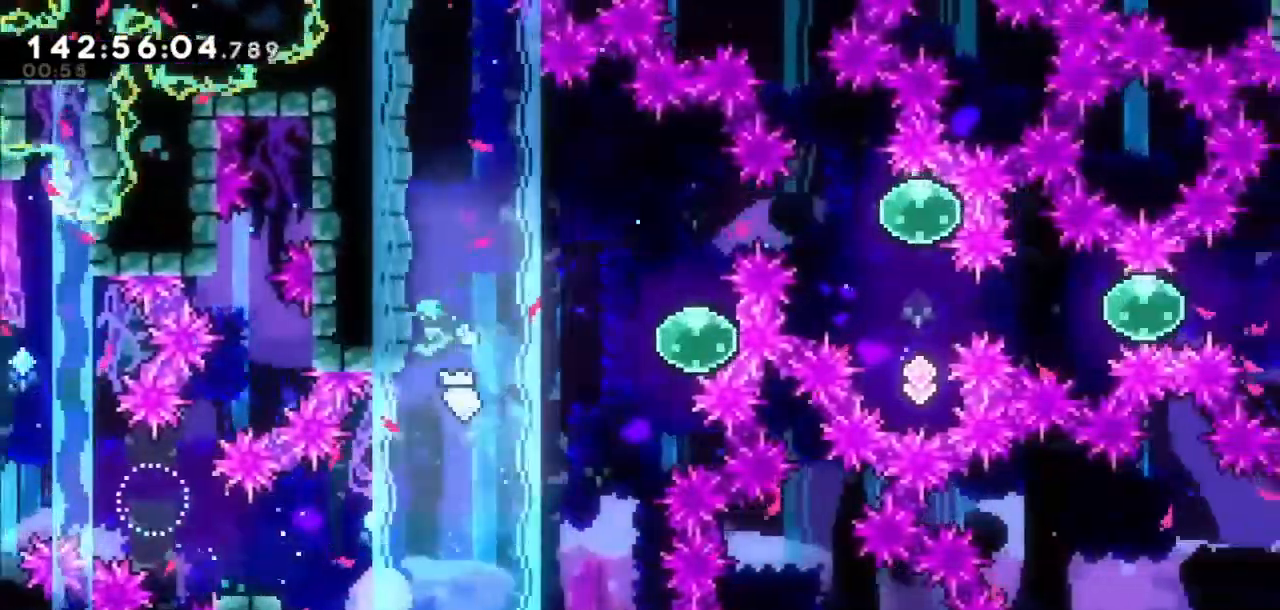
{"keys": ["down", "grab"], "events": [[66, "jump", "down"], [133, "left", "up"], [200, "jump2", "down"], [266, "jump", "up"], [300, "jump2", "up"], [400, "up", "up"], [500, "down", "down"]]}
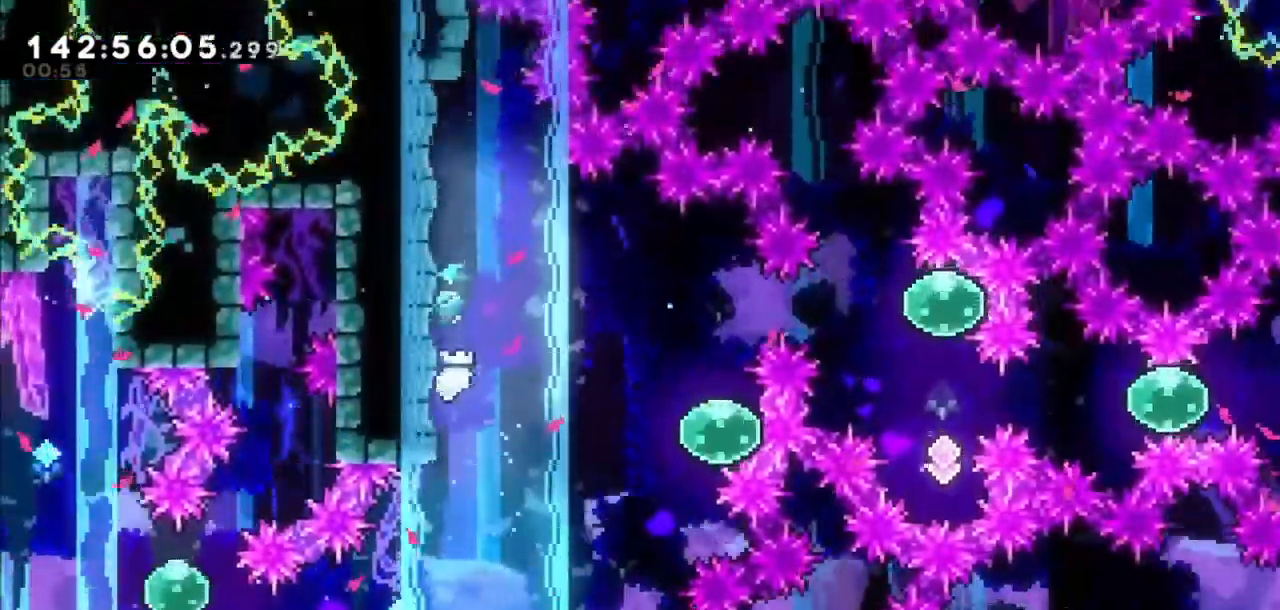
{"keys": ["jump2", "right"], "events": [[334, "down", "up"], [334, "jump2", "down"], [334, "right", "down"], [467, "grab", "up"]]}
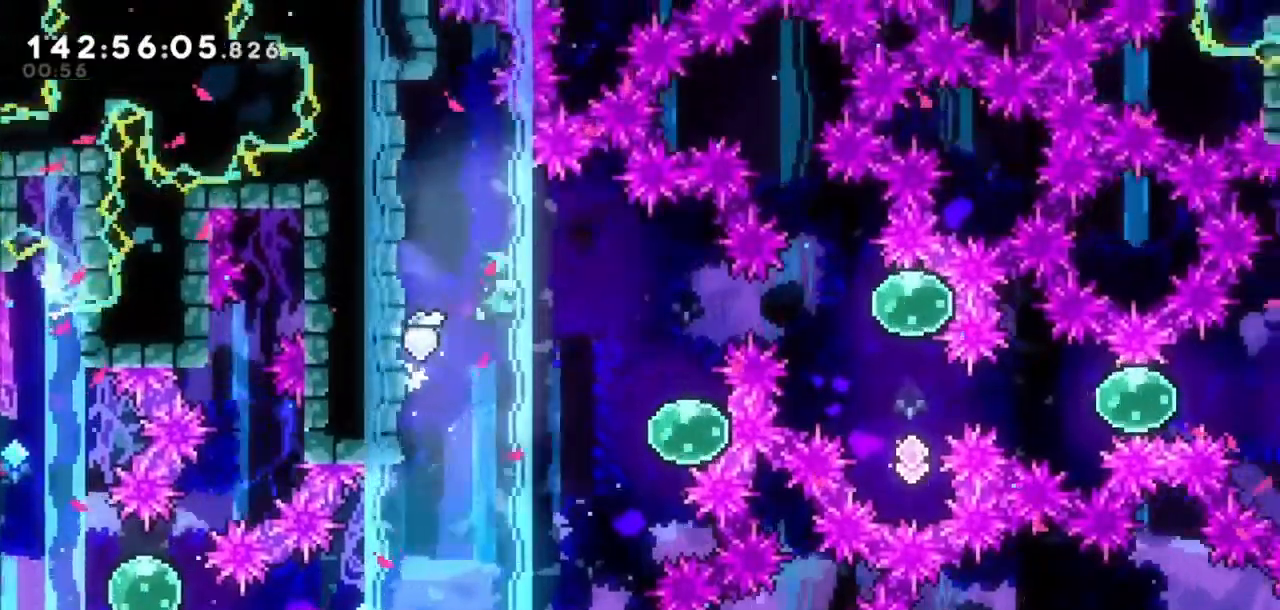
{"keys": [], "events": [[433, "jump2", "up"], [467, "right", "up"]]}
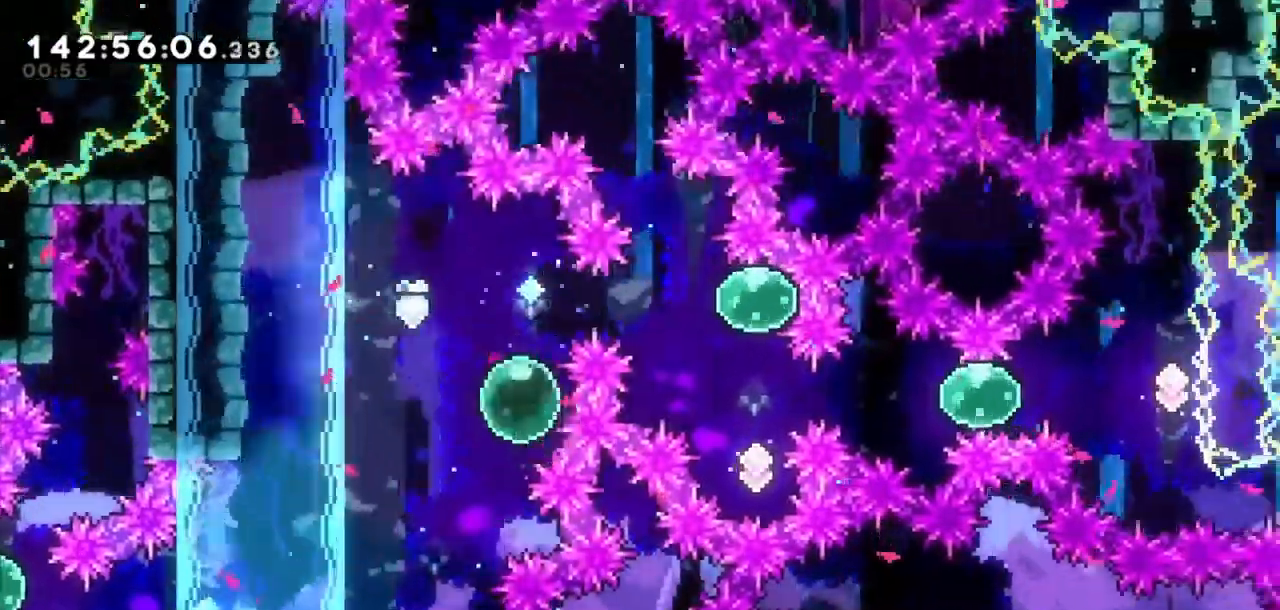
{"keys": [], "events": [[67, "dash", "down"], [67, "up", "down"], [234, "dash", "up"], [234, "up", "up"]]}
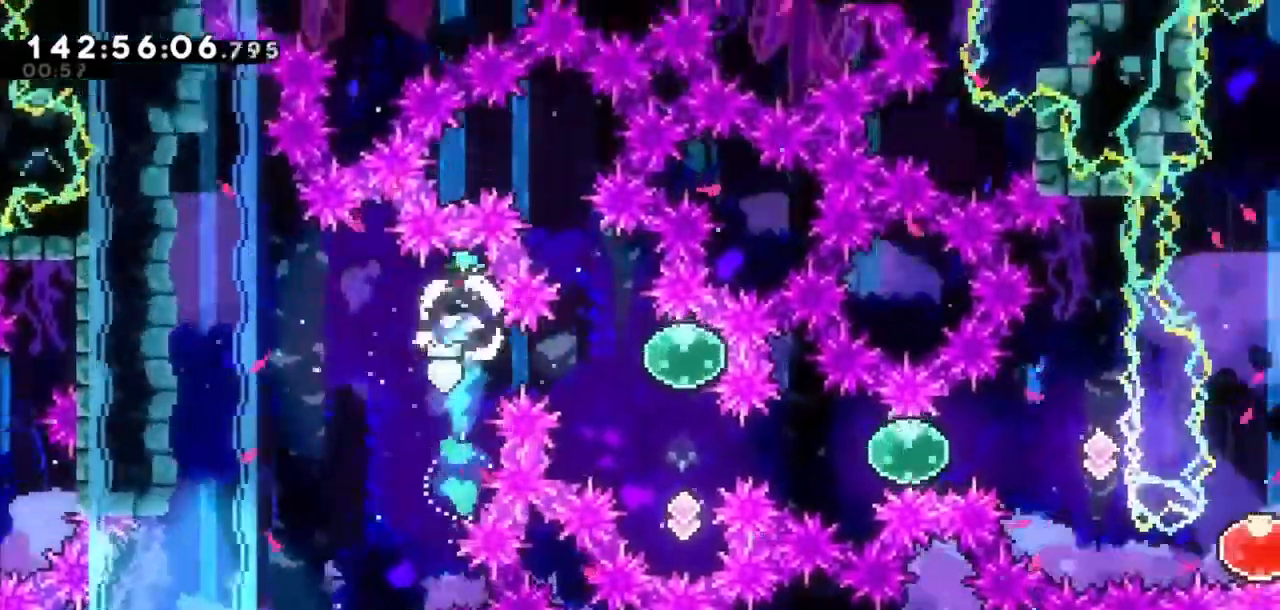
{"keys": [], "events": [[200, "right", "down"], [233, "dash", "down"], [433, "dash", "up"], [500, "right", "up"]]}
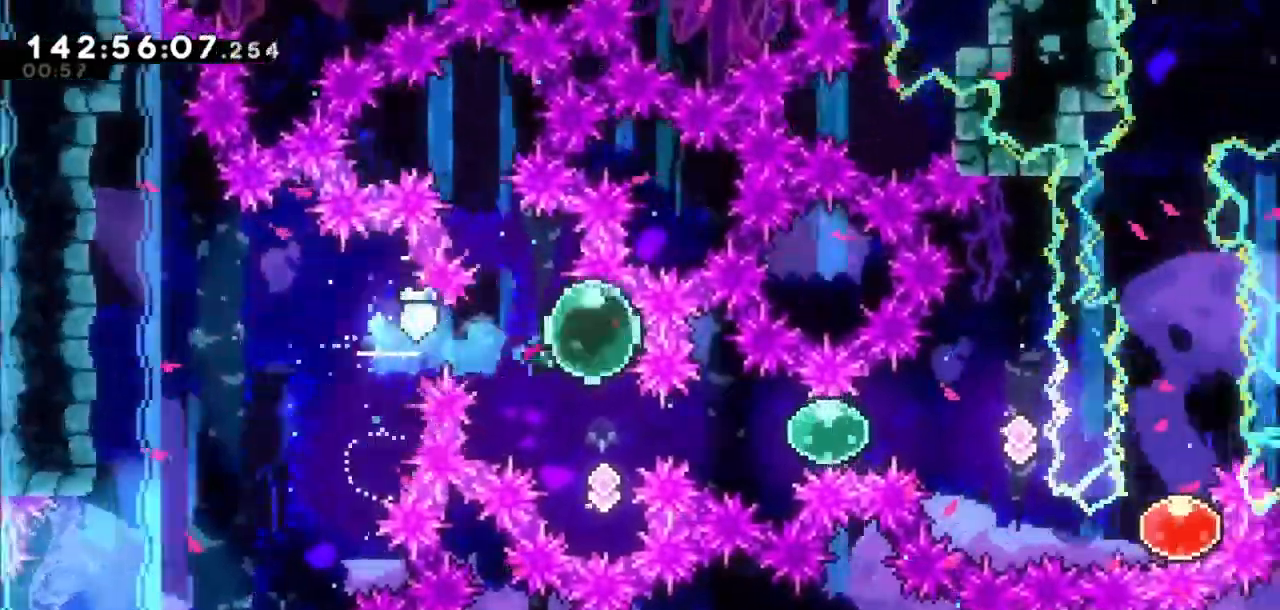
{"keys": ["dash", "up"], "events": [[100, "dash", "down"], [100, "down", "down"], [300, "dash", "up"], [300, "down", "up"], [400, "up", "down"], [434, "dash", "down"]]}
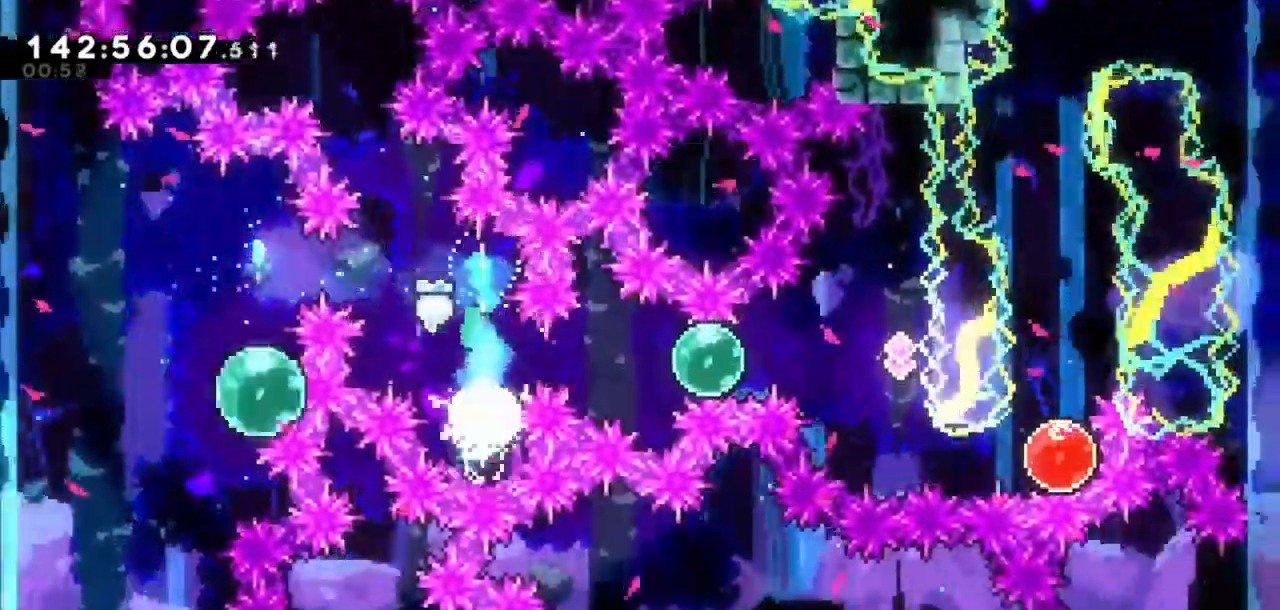
{"keys": [], "events": [[66, "dash", "up"], [66, "up", "up"]]}